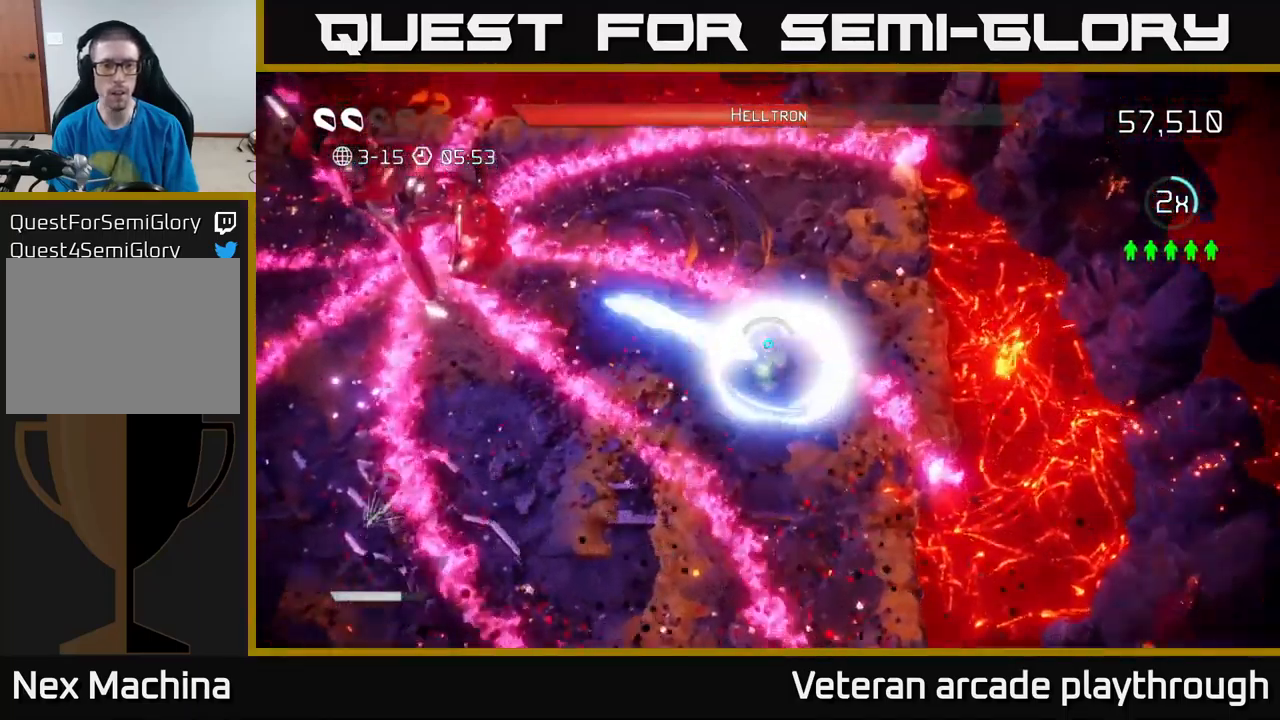
Gameplay with a controller (Xbox layout); each line is a JSON object with the inputs held at the frame after it. "events" lists button and stick changes between this image and that frame as [ms after this image, input, new state], when the widget could be followed in between.
{"buttons": ["L2"], "left_stick": "up-right", "right_stick": "left", "events": [[100, "left_stick", "left"], [184, "left_stick", "down-left"], [283, "right_stick", "left"], [366, "L2", "down"], [383, "left_stick", "up-right"]]}
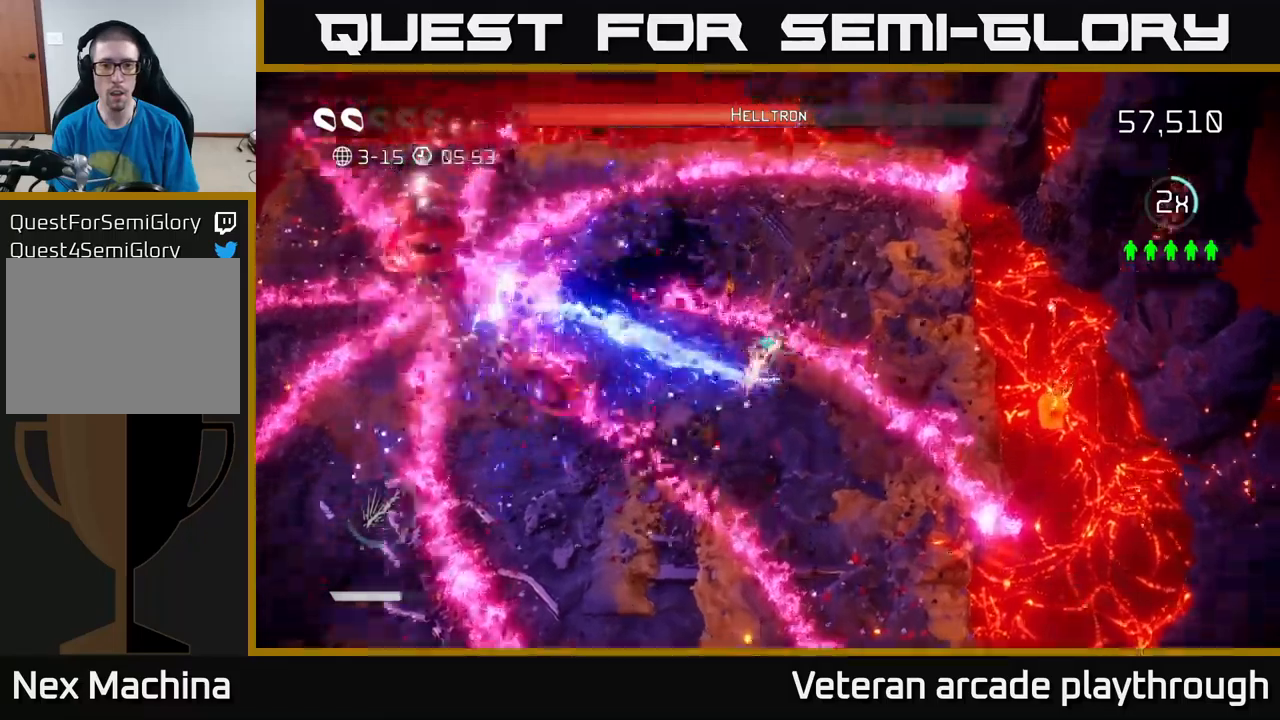
{"buttons": ["R2"], "left_stick": "up-left", "right_stick": "left", "events": [[50, "L2", "up"], [100, "L2", "down"], [183, "L2", "up"], [283, "R2", "down"], [450, "left_stick", "up-left"]]}
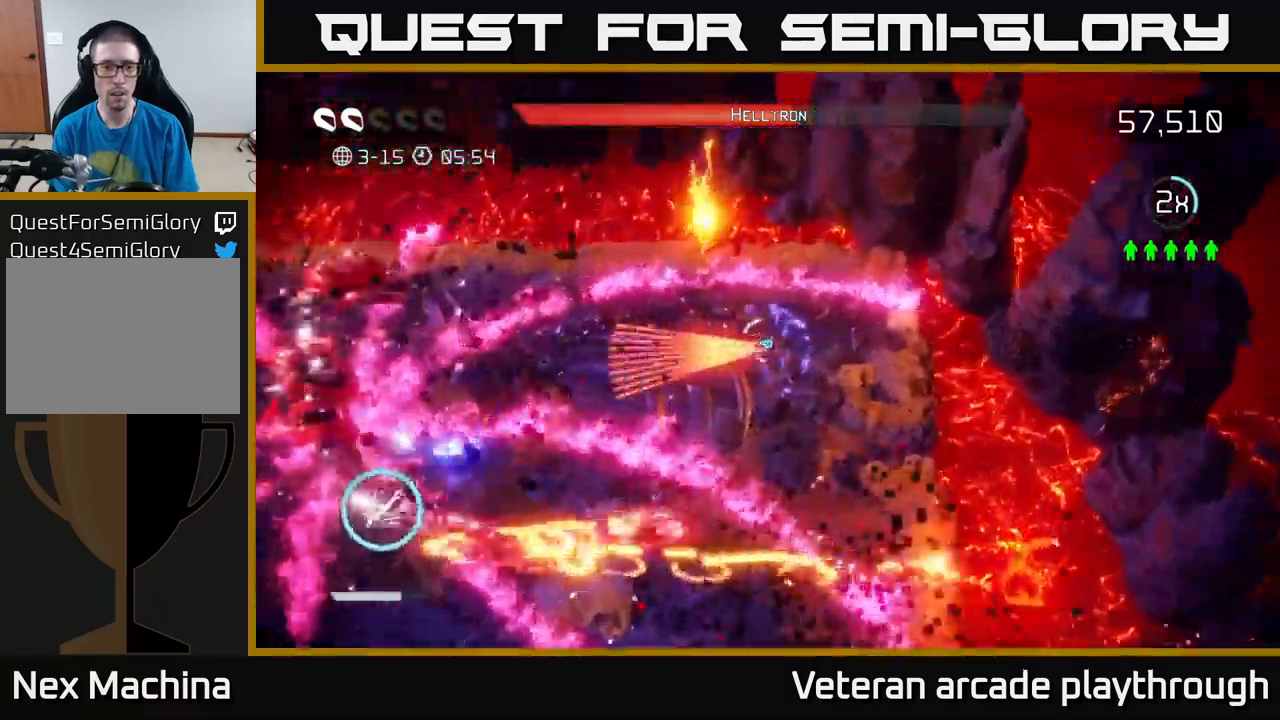
{"buttons": ["R2"], "left_stick": "center", "right_stick": "left", "events": [[183, "left_stick", "center"]]}
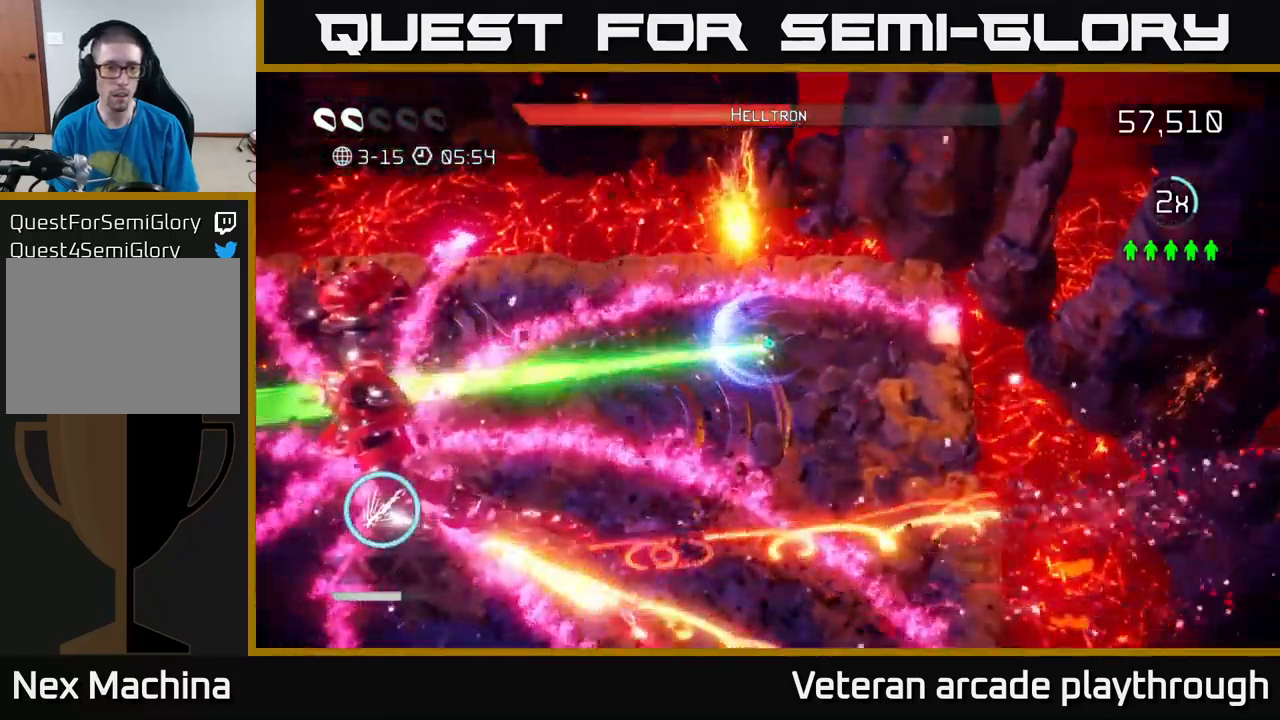
{"buttons": ["R2"], "left_stick": "center", "right_stick": "left", "events": [[233, "R2", "up"], [333, "R2", "down"]]}
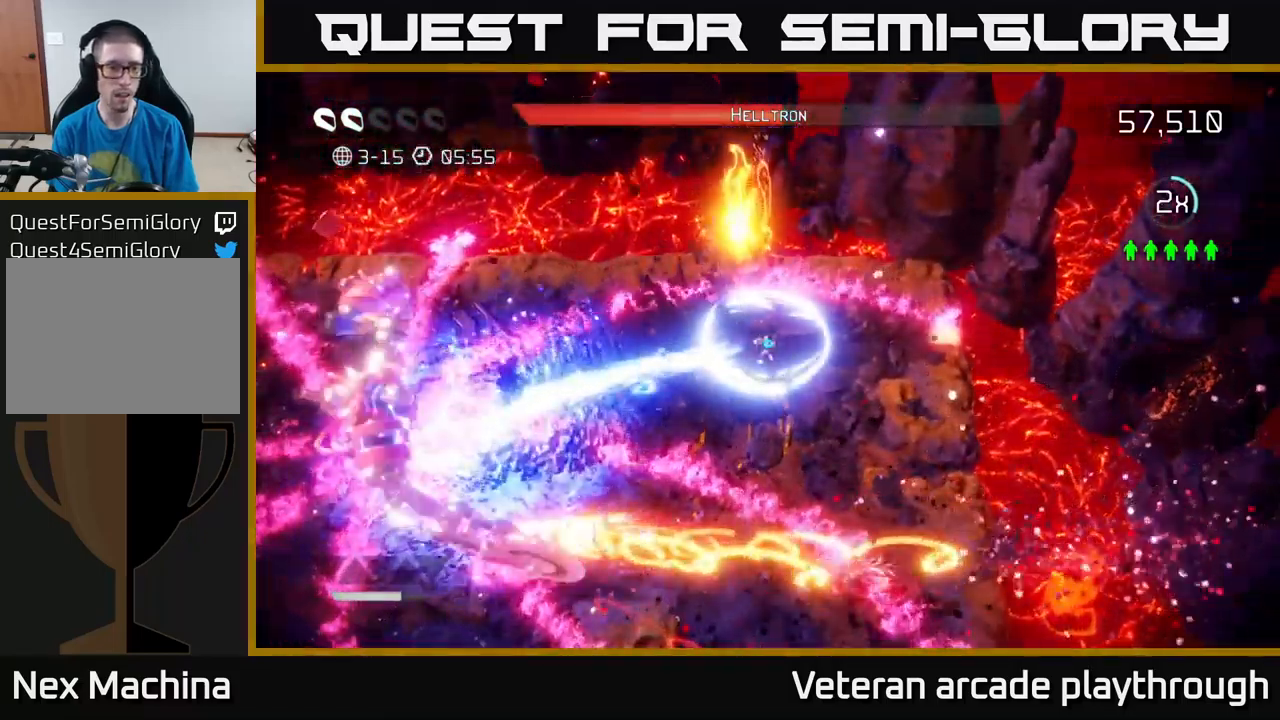
{"buttons": ["R2"], "left_stick": "center", "right_stick": "left", "events": []}
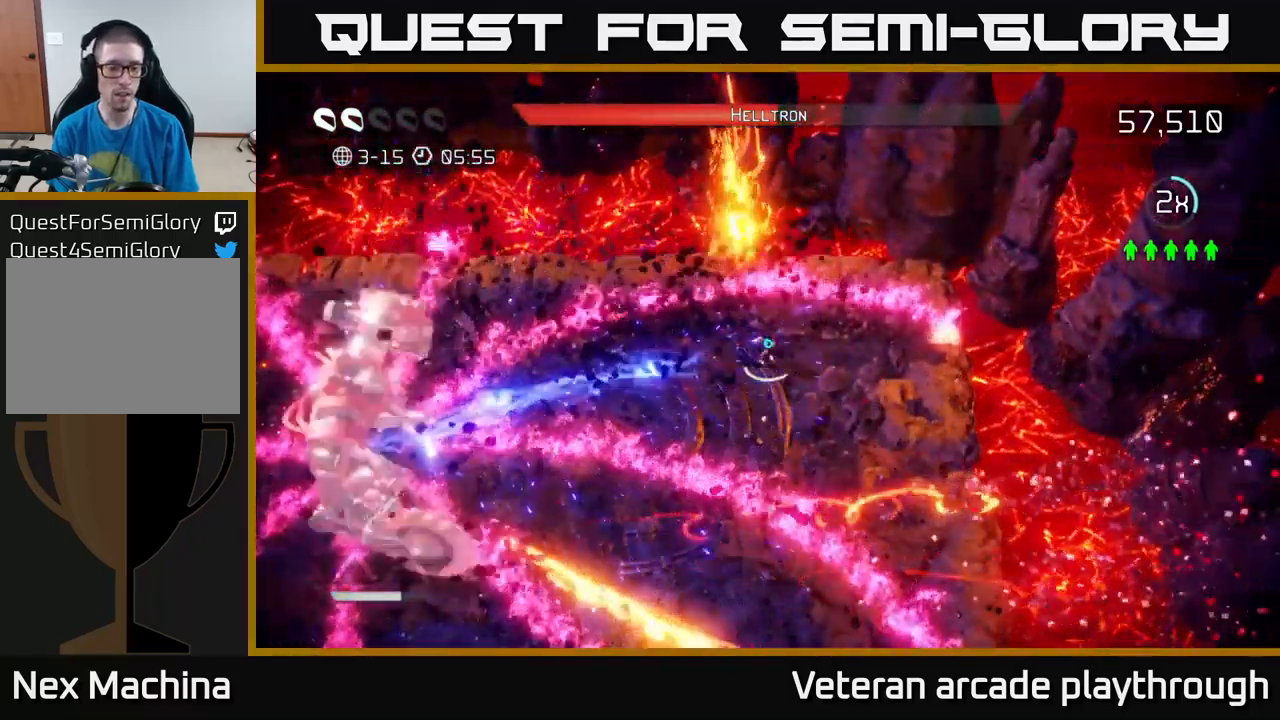
{"buttons": ["R2"], "left_stick": "center", "right_stick": "left", "events": []}
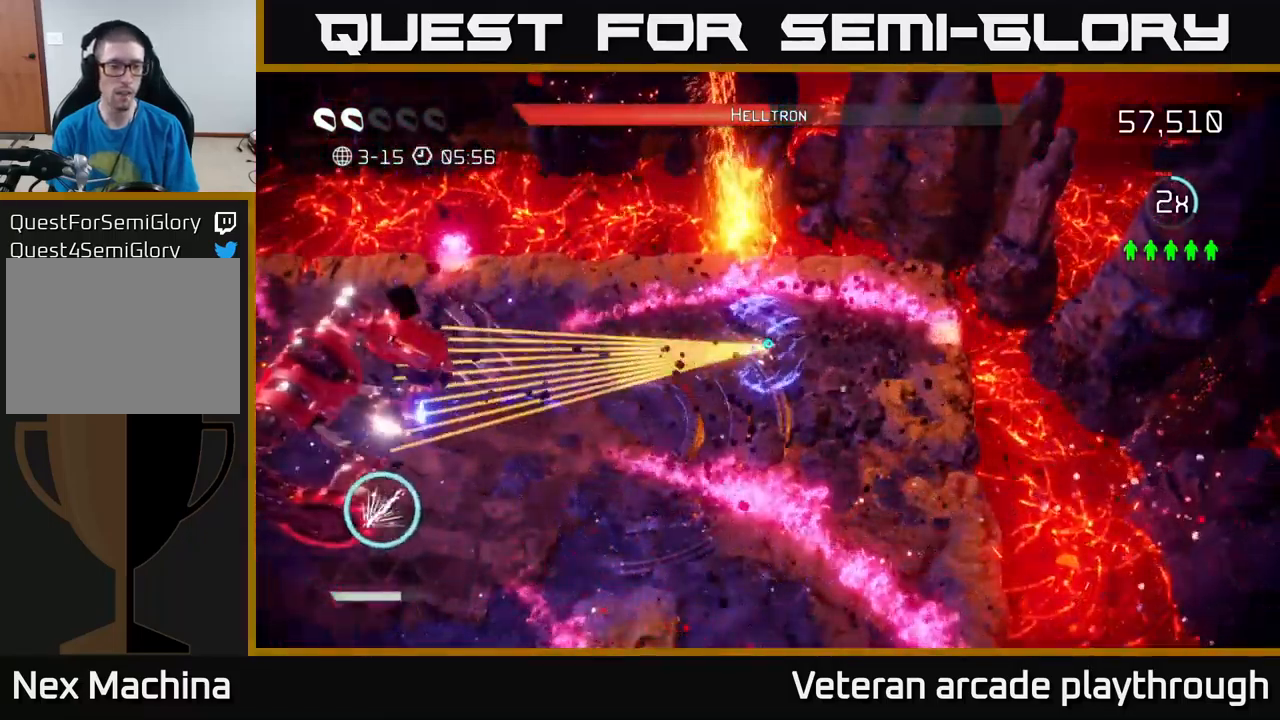
{"buttons": ["R2"], "left_stick": "down-left", "right_stick": "left", "events": [[316, "left_stick", "down"], [366, "left_stick", "down-left"]]}
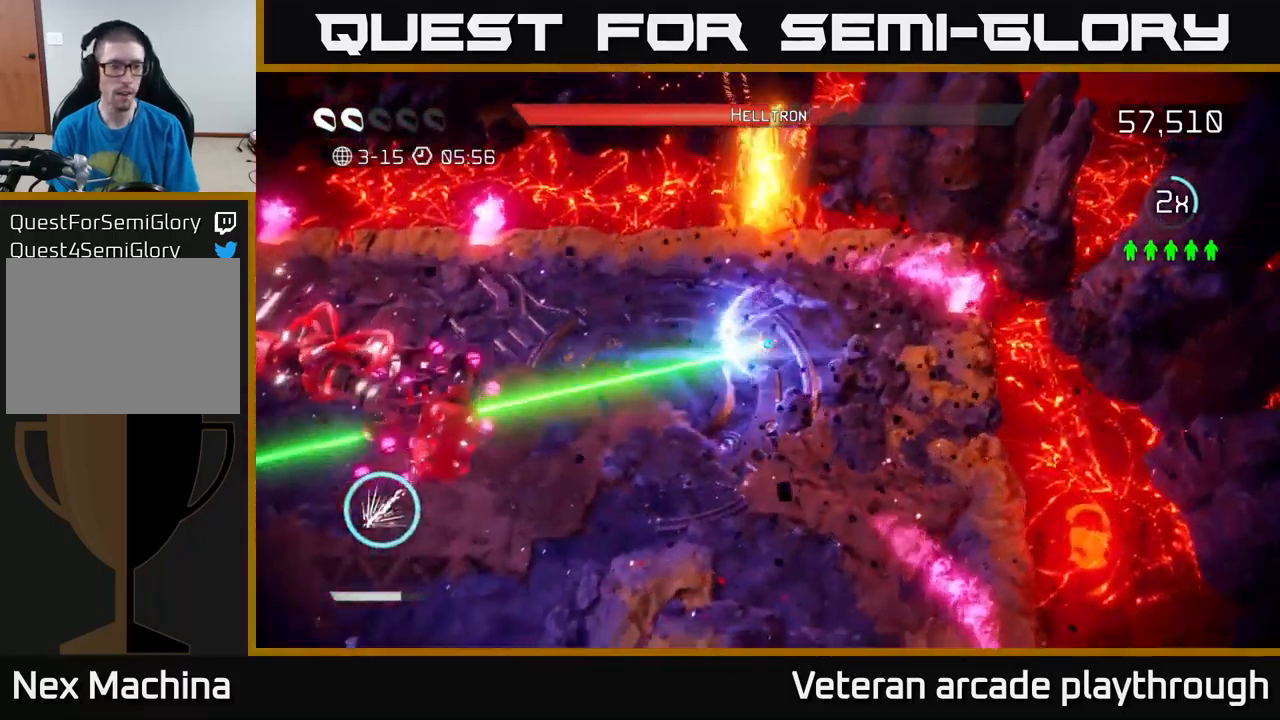
{"buttons": ["R2"], "left_stick": "down", "right_stick": "left", "events": [[33, "R2", "up"], [66, "left_stick", "down"], [116, "R2", "down"]]}
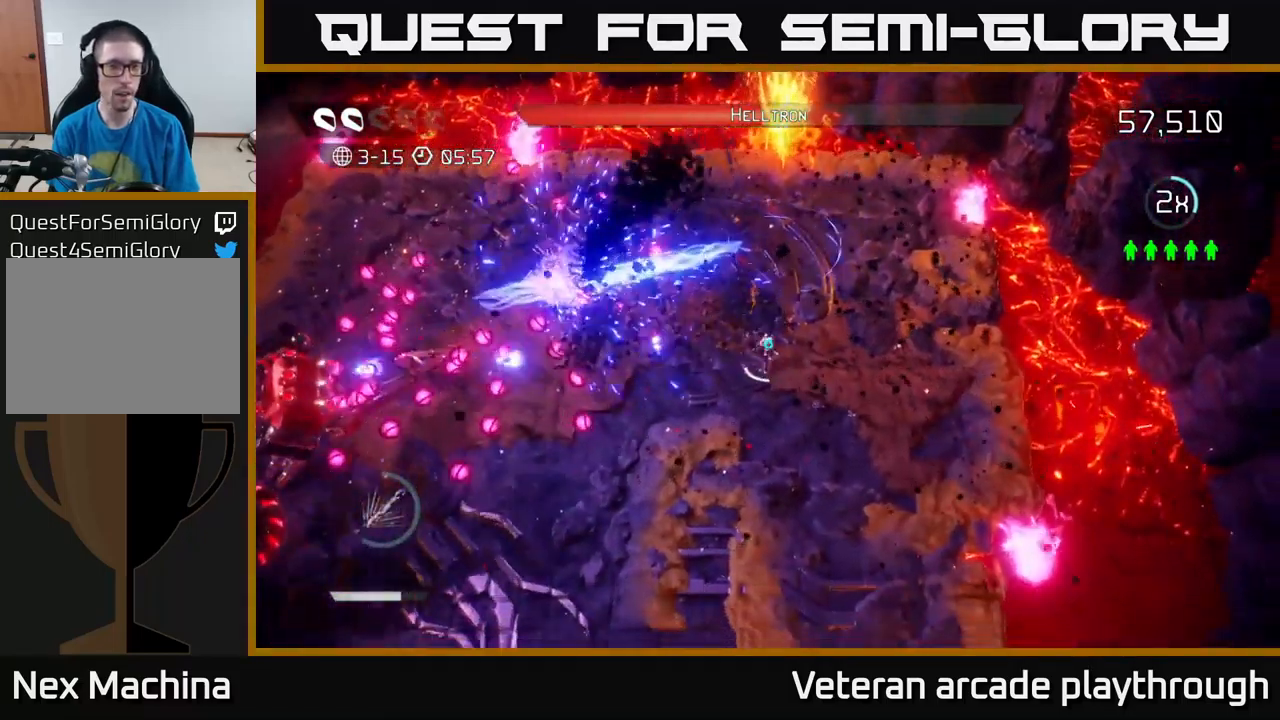
{"buttons": ["R2"], "left_stick": "down-right", "right_stick": "left", "events": [[216, "left_stick", "down-left"], [400, "left_stick", "down-right"]]}
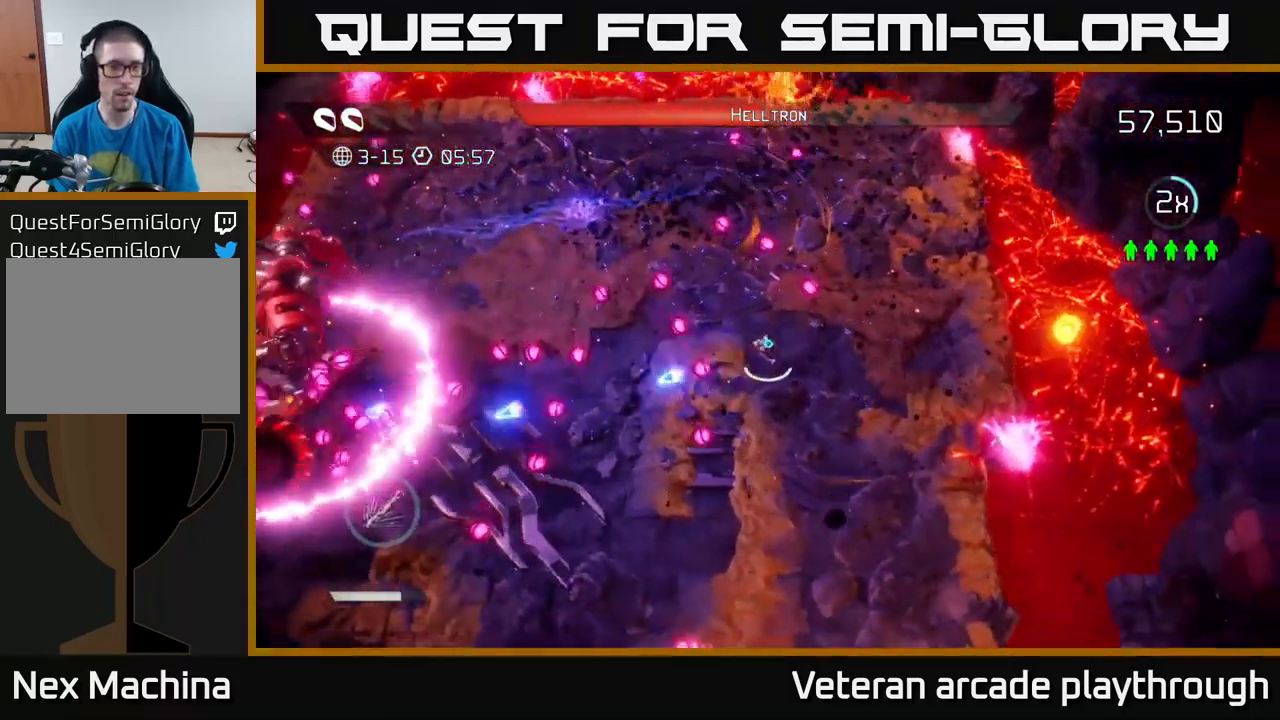
{"buttons": ["R2"], "left_stick": "up-right", "right_stick": "left", "events": [[283, "left_stick", "right"], [433, "left_stick", "up-right"]]}
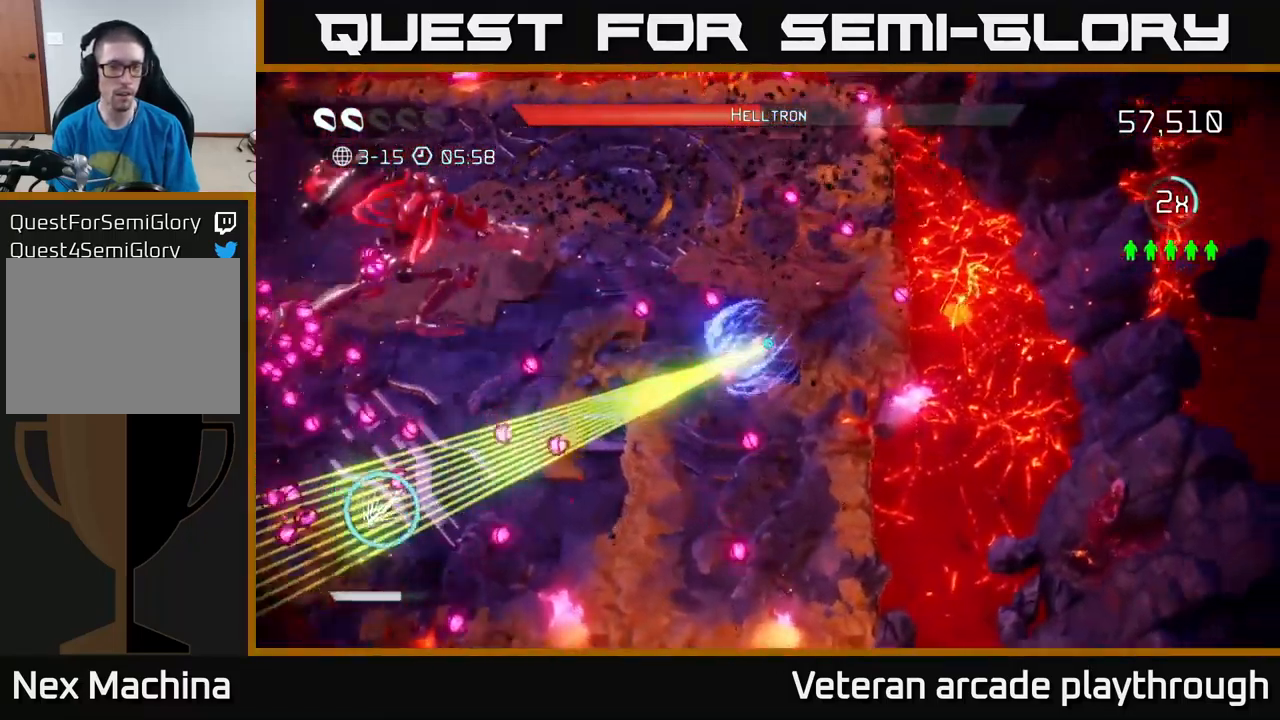
{"buttons": ["R2"], "left_stick": "up-right", "right_stick": "left", "events": []}
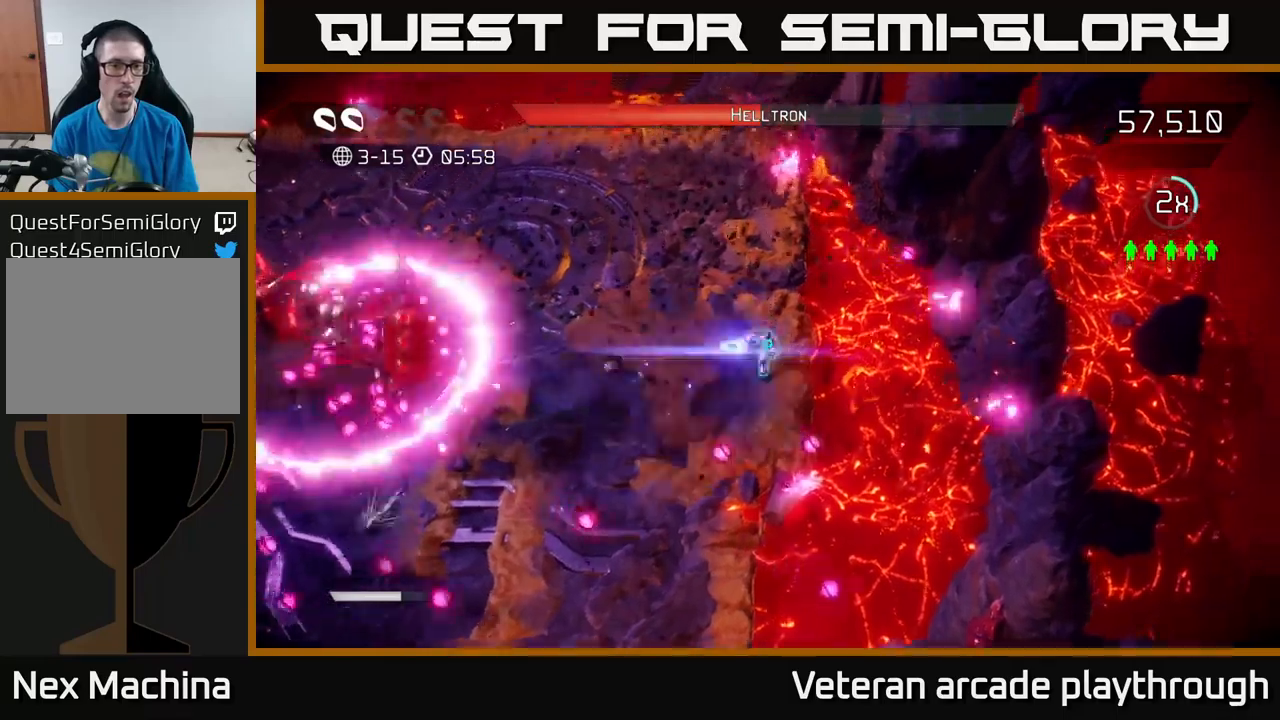
{"buttons": ["R2"], "left_stick": "down", "right_stick": "left", "events": [[17, "R2", "up"], [67, "left_stick", "down-left"], [183, "left_stick", "down"], [417, "R2", "down"]]}
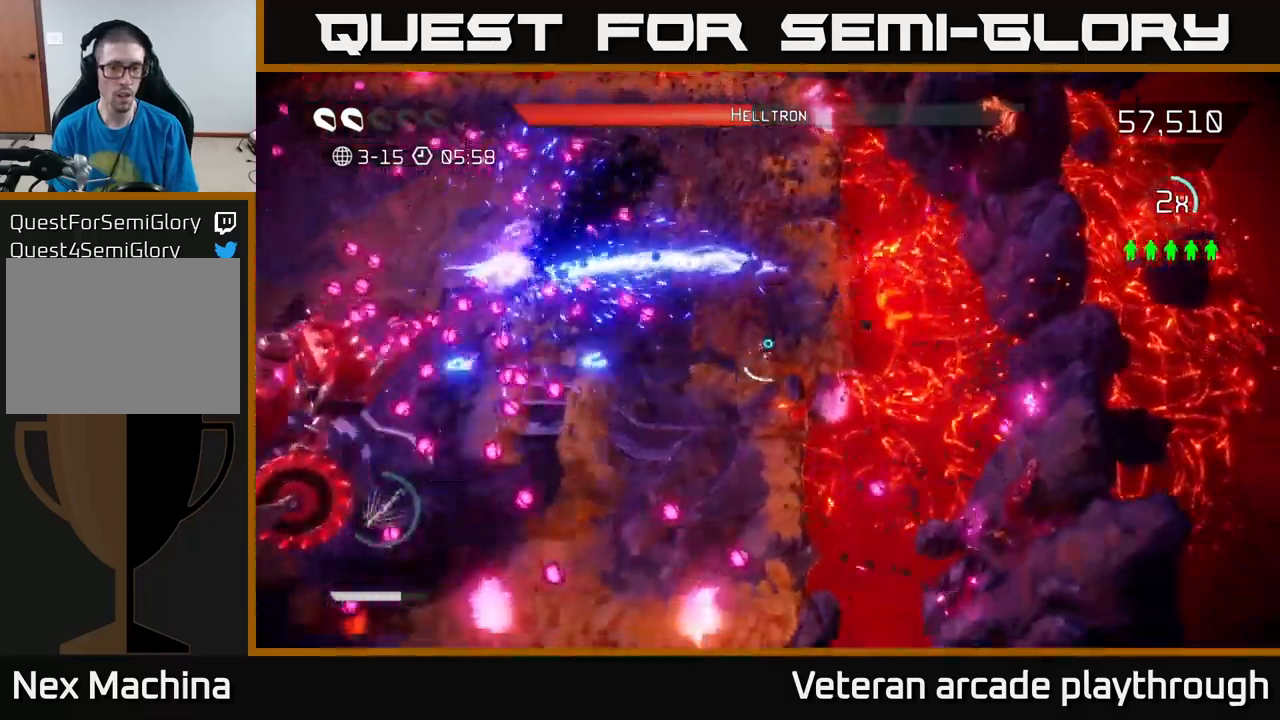
{"buttons": ["R2"], "left_stick": "up-left", "right_stick": "left", "events": [[183, "left_stick", "down-right"], [367, "left_stick", "left"], [467, "left_stick", "up-left"]]}
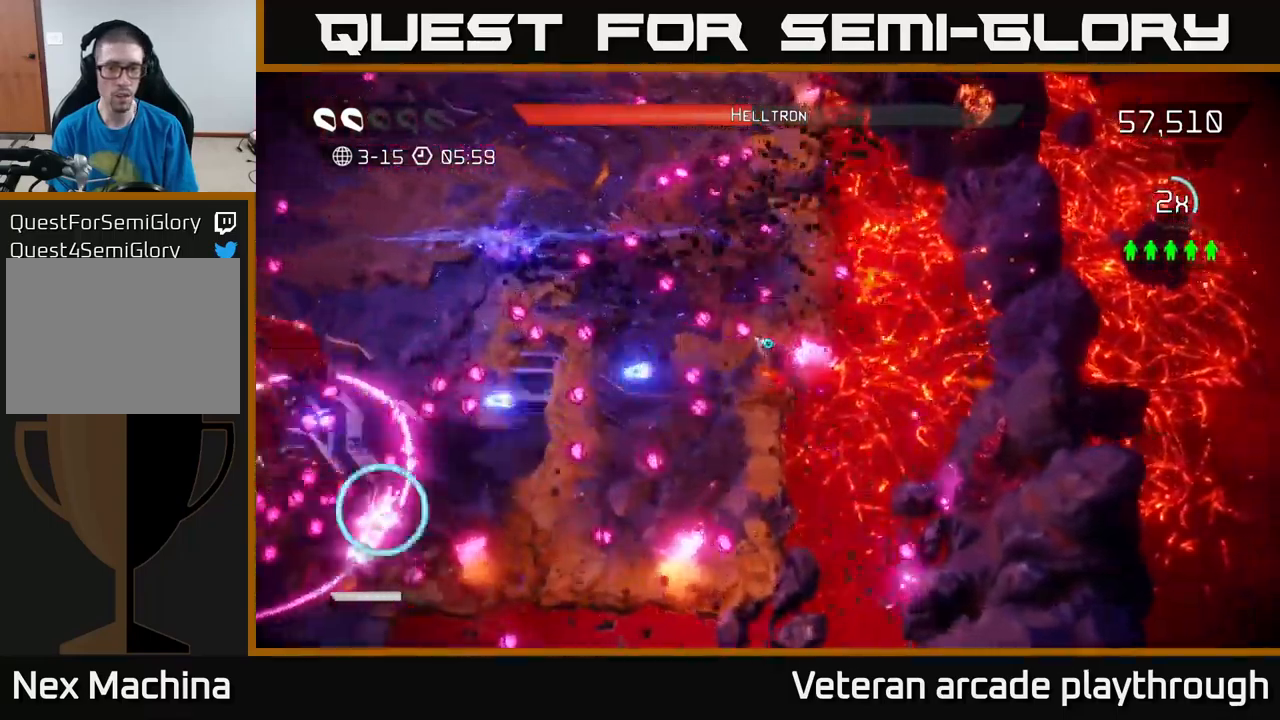
{"buttons": ["R2"], "left_stick": "up-left", "right_stick": "down-left", "events": [[17, "L2", "down"], [100, "right_stick", "down-left"], [350, "L2", "up"]]}
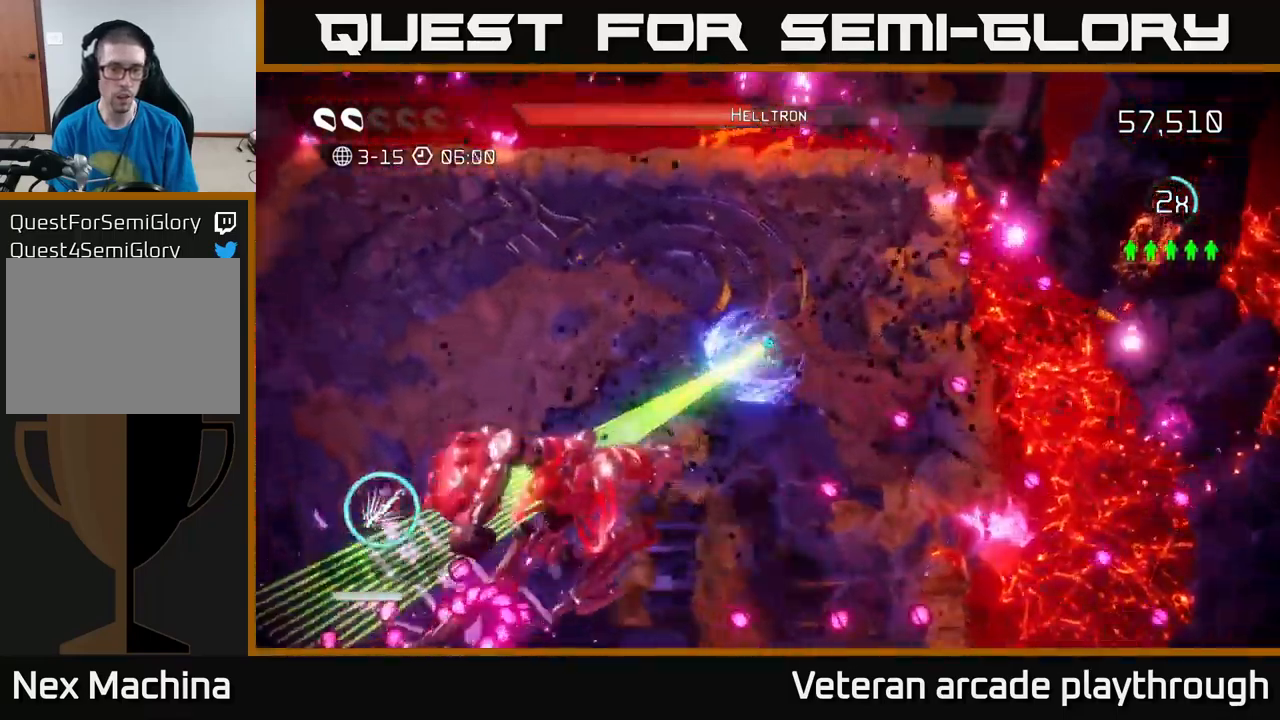
{"buttons": [], "left_stick": "up-left", "right_stick": "down", "events": [[200, "right_stick", "down"], [283, "R2", "up"]]}
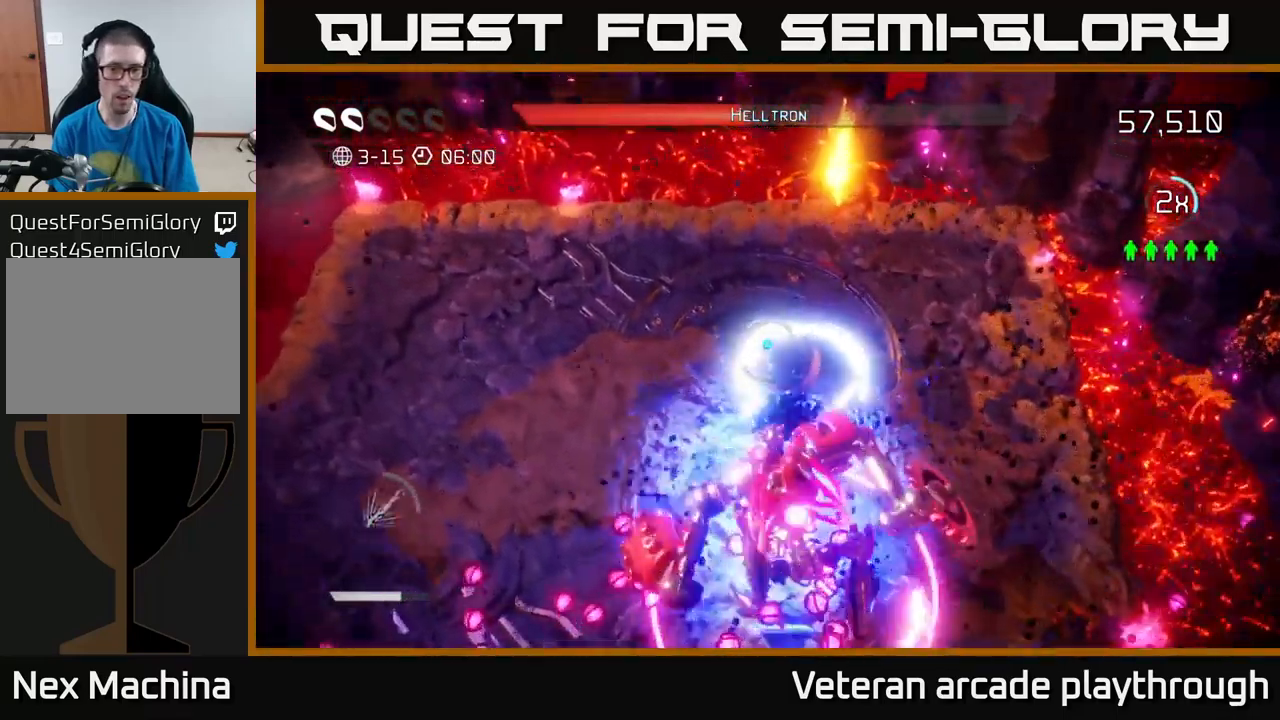
{"buttons": ["R2"], "left_stick": "up-left", "right_stick": "down-right", "events": [[250, "R2", "down"], [367, "right_stick", "down-right"]]}
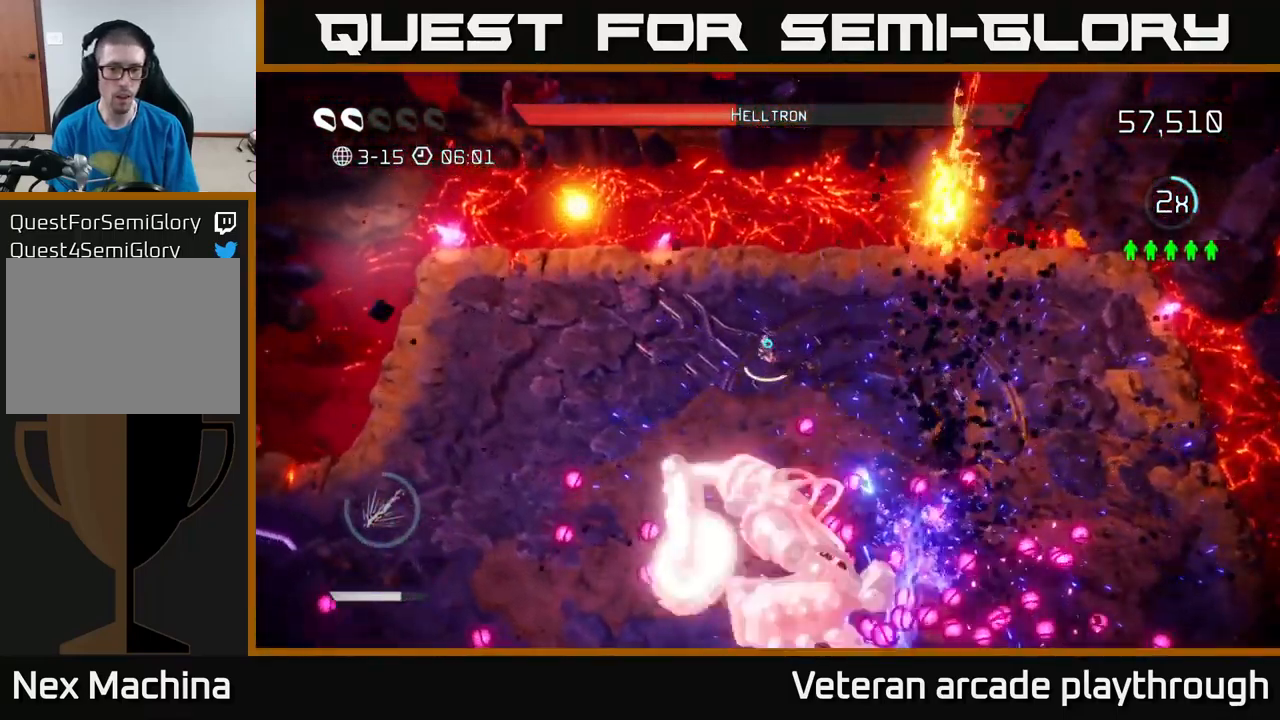
{"buttons": ["R2"], "left_stick": "up-right", "right_stick": "down", "events": [[300, "left_stick", "up-right"], [350, "right_stick", "down"]]}
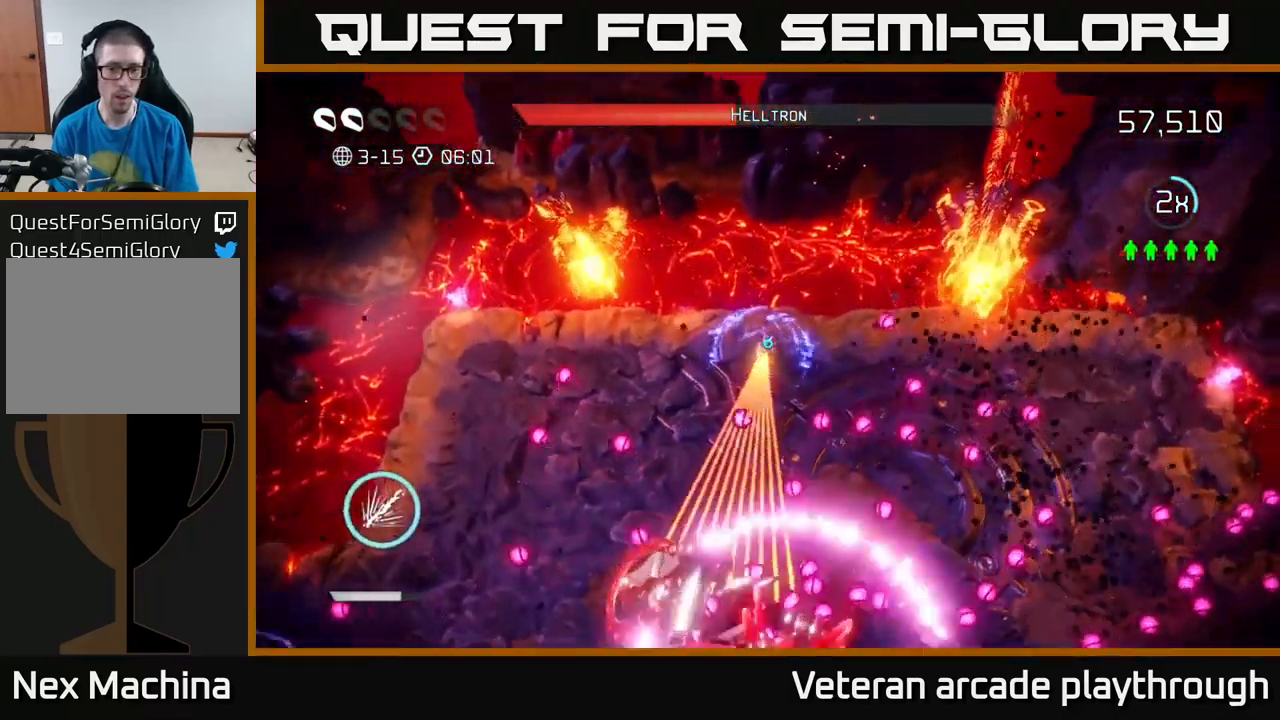
{"buttons": ["R2"], "left_stick": "left", "right_stick": "down-right", "events": [[50, "left_stick", "up-left"], [117, "left_stick", "left"], [417, "right_stick", "down-right"]]}
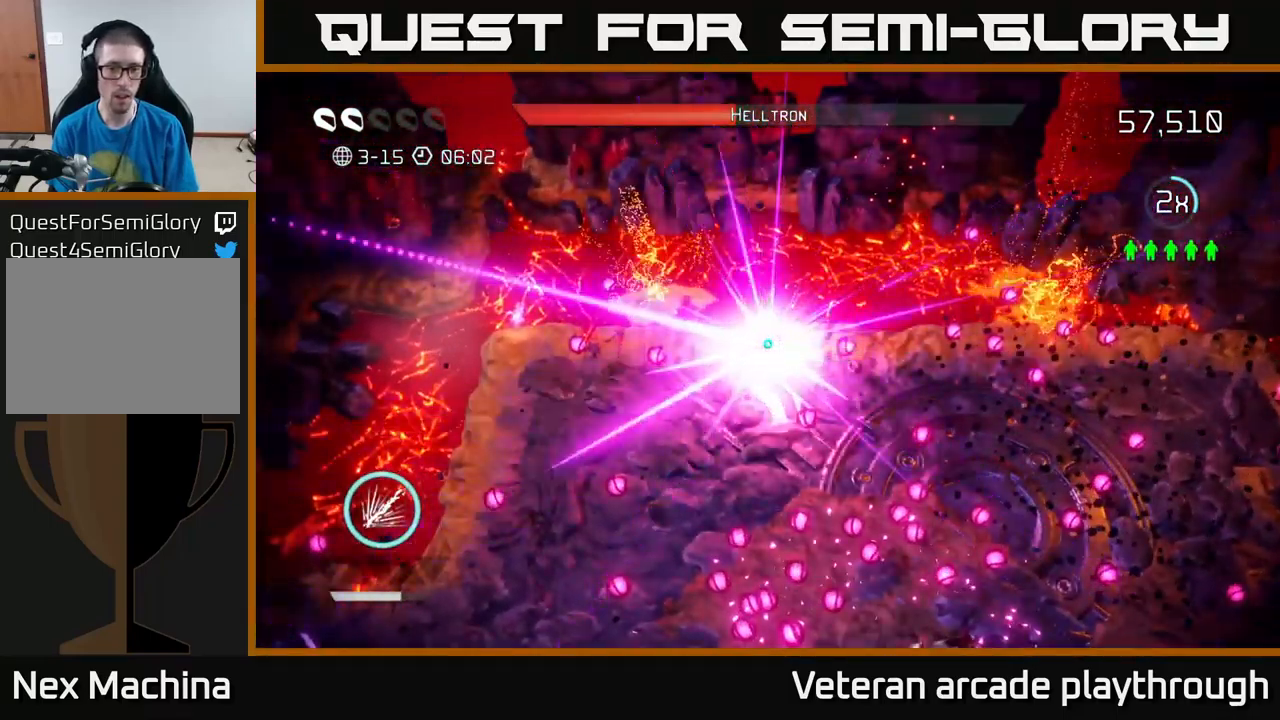
{"buttons": [], "left_stick": "center", "right_stick": "center", "events": [[167, "left_stick", "center"], [300, "R2", "up"], [383, "right_stick", "center"]]}
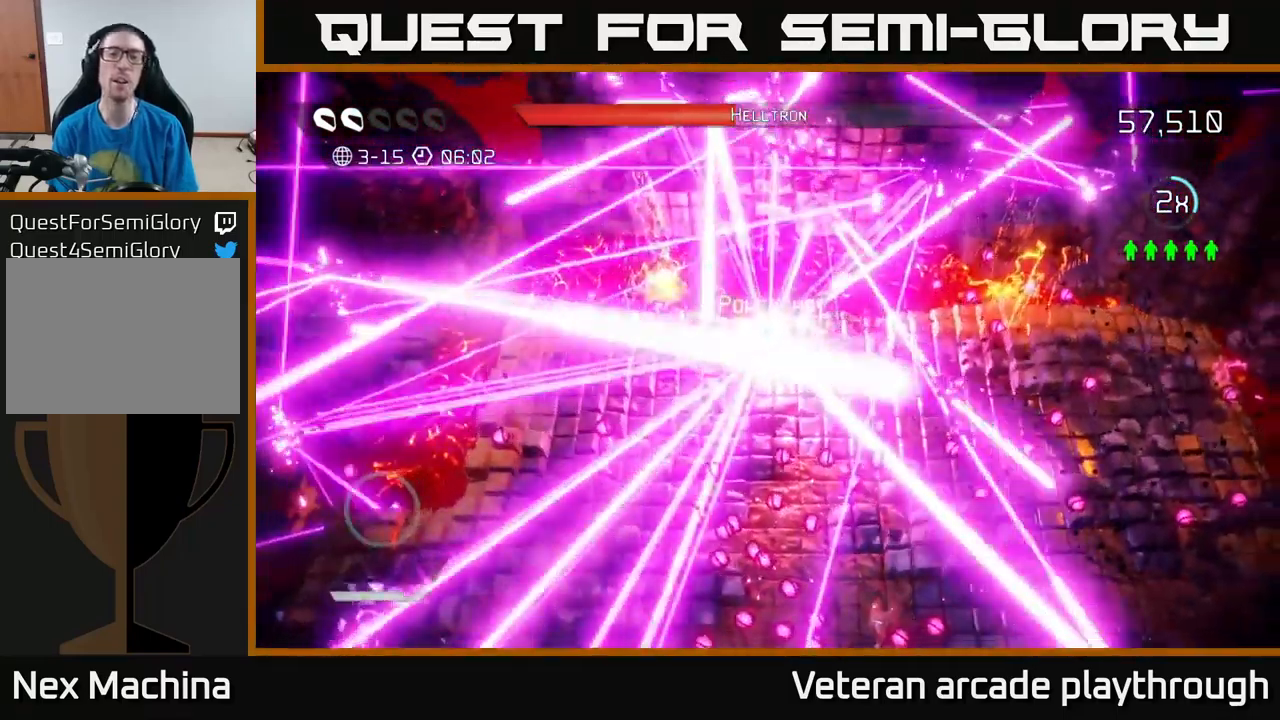
{"buttons": [], "left_stick": "center", "right_stick": "center", "events": []}
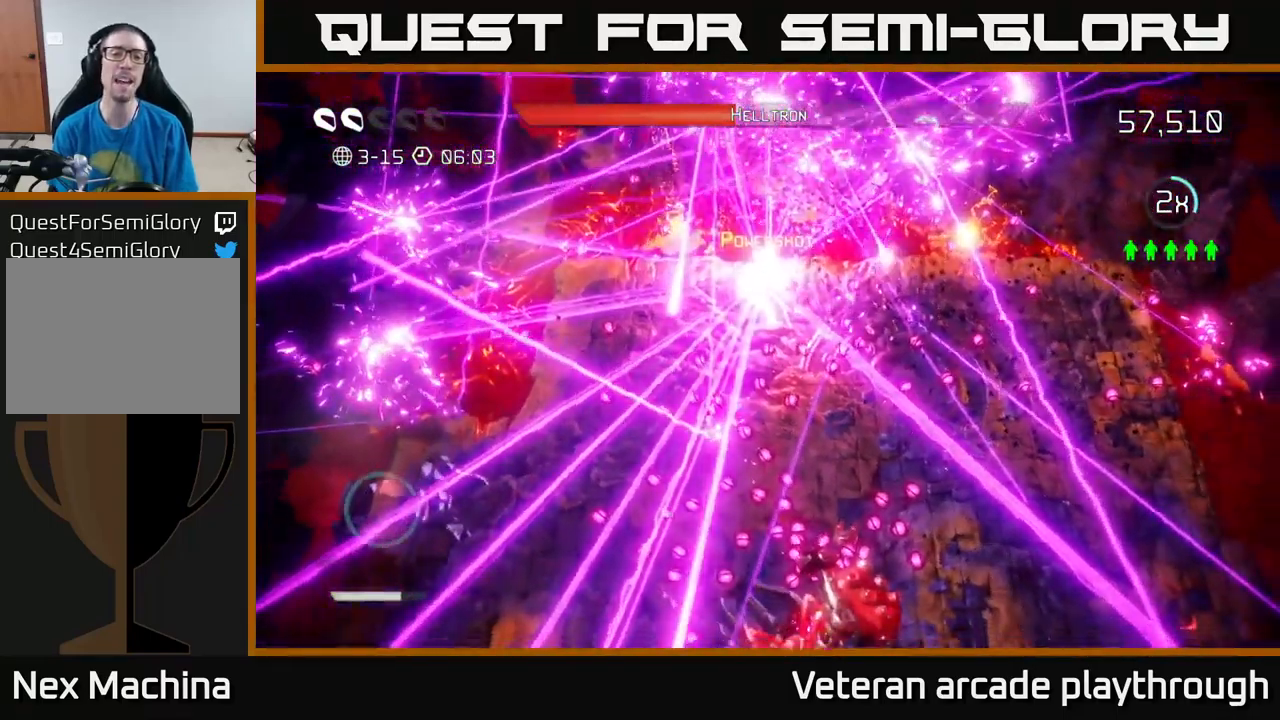
{"buttons": [], "left_stick": "center", "right_stick": "center", "events": []}
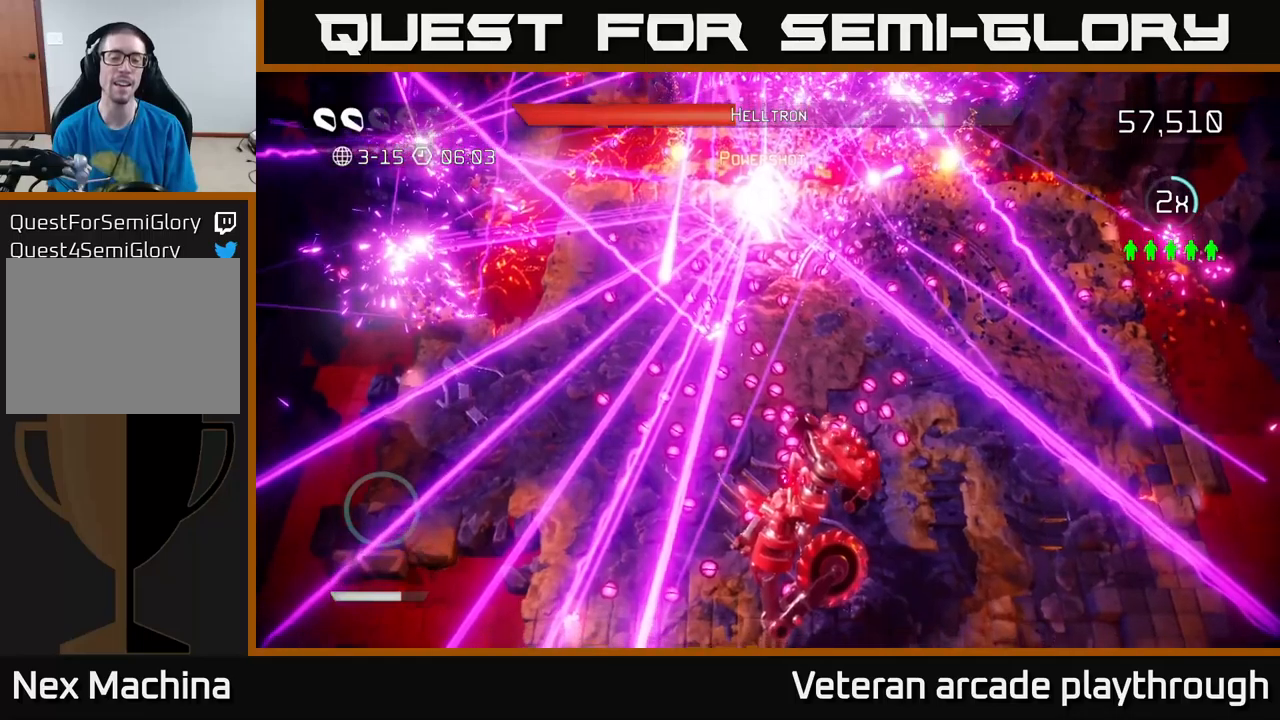
{"buttons": ["R2"], "left_stick": "up-right", "right_stick": "down", "events": [[50, "left_stick", "up-right"], [250, "R2", "down"], [300, "right_stick", "down"]]}
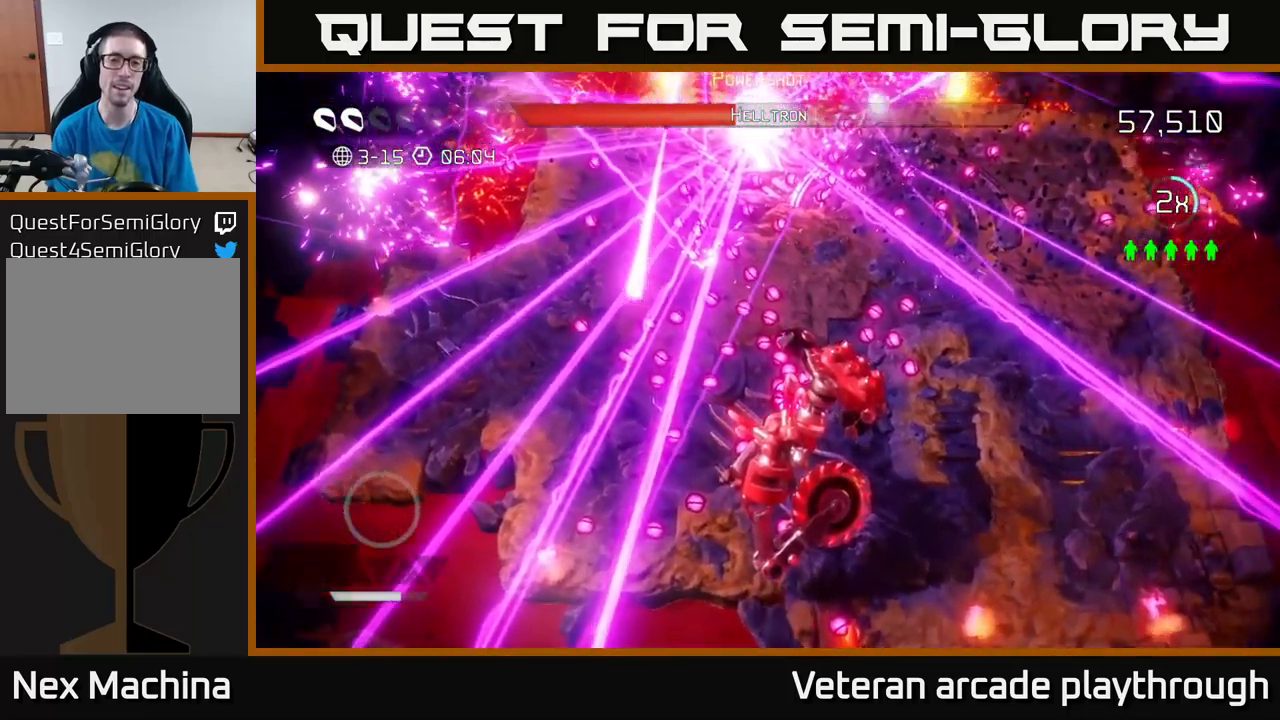
{"buttons": [], "left_stick": "up", "right_stick": "down", "events": [[334, "left_stick", "up"], [367, "R2", "up"]]}
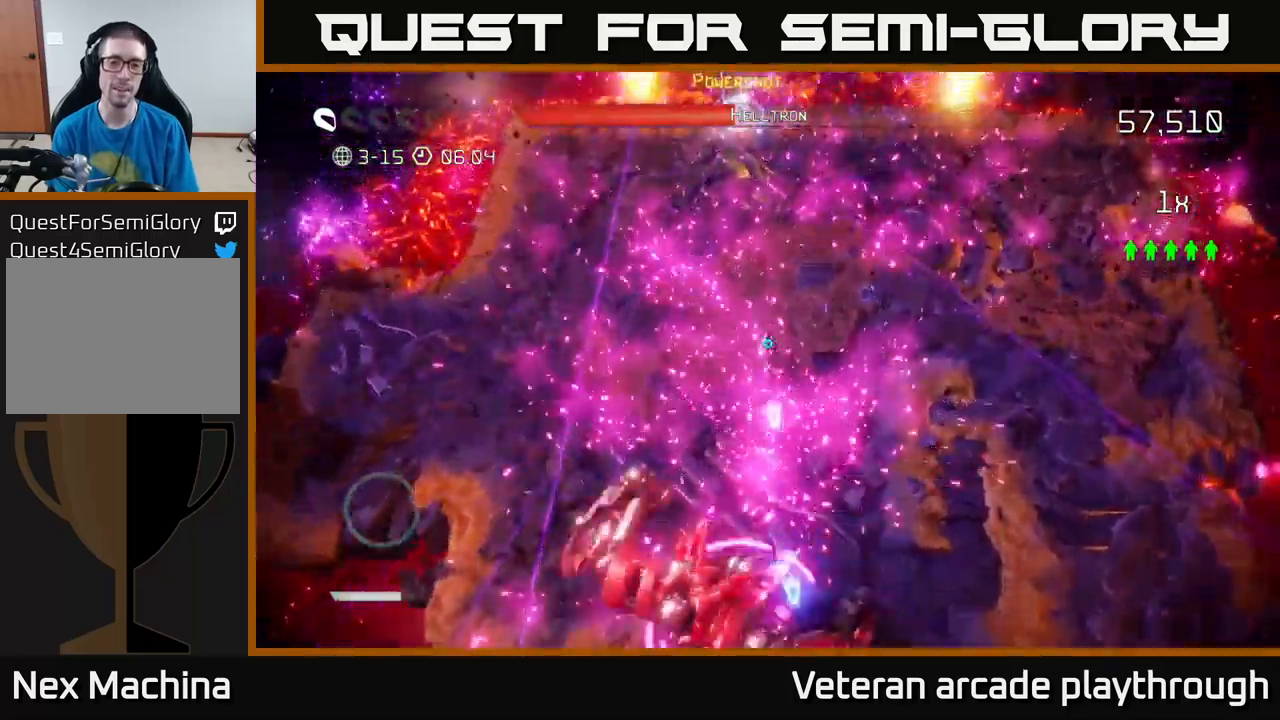
{"buttons": [], "left_stick": "up", "right_stick": "down", "events": [[234, "left_stick", "up-left"], [350, "left_stick", "up"]]}
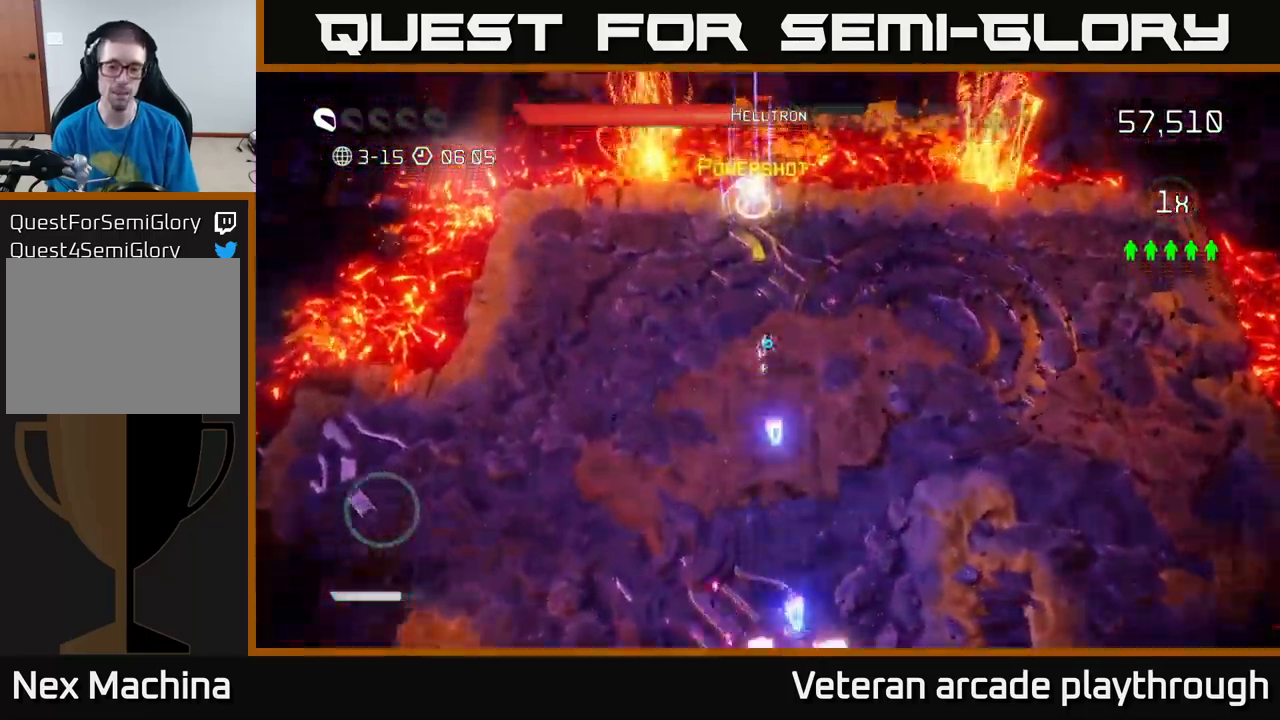
{"buttons": [], "left_stick": "up", "right_stick": "down", "events": []}
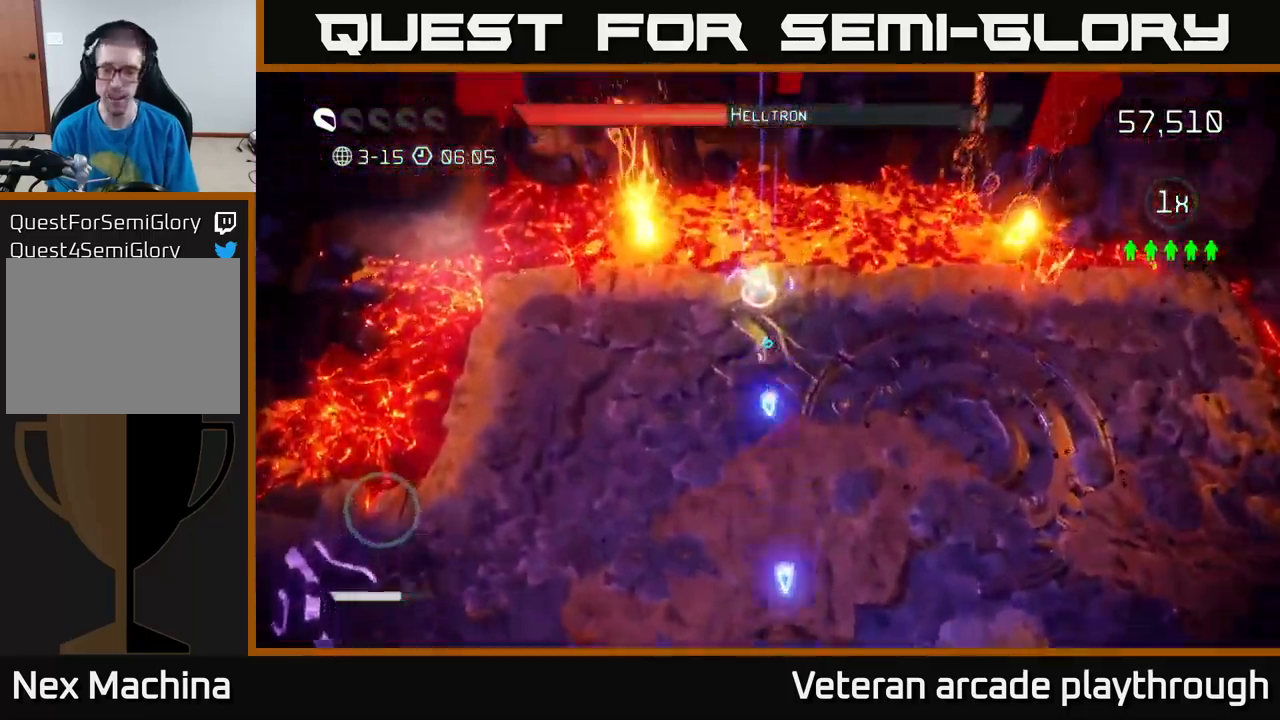
{"buttons": ["R2"], "left_stick": "right", "right_stick": "down", "events": [[184, "R2", "down"], [250, "left_stick", "right"]]}
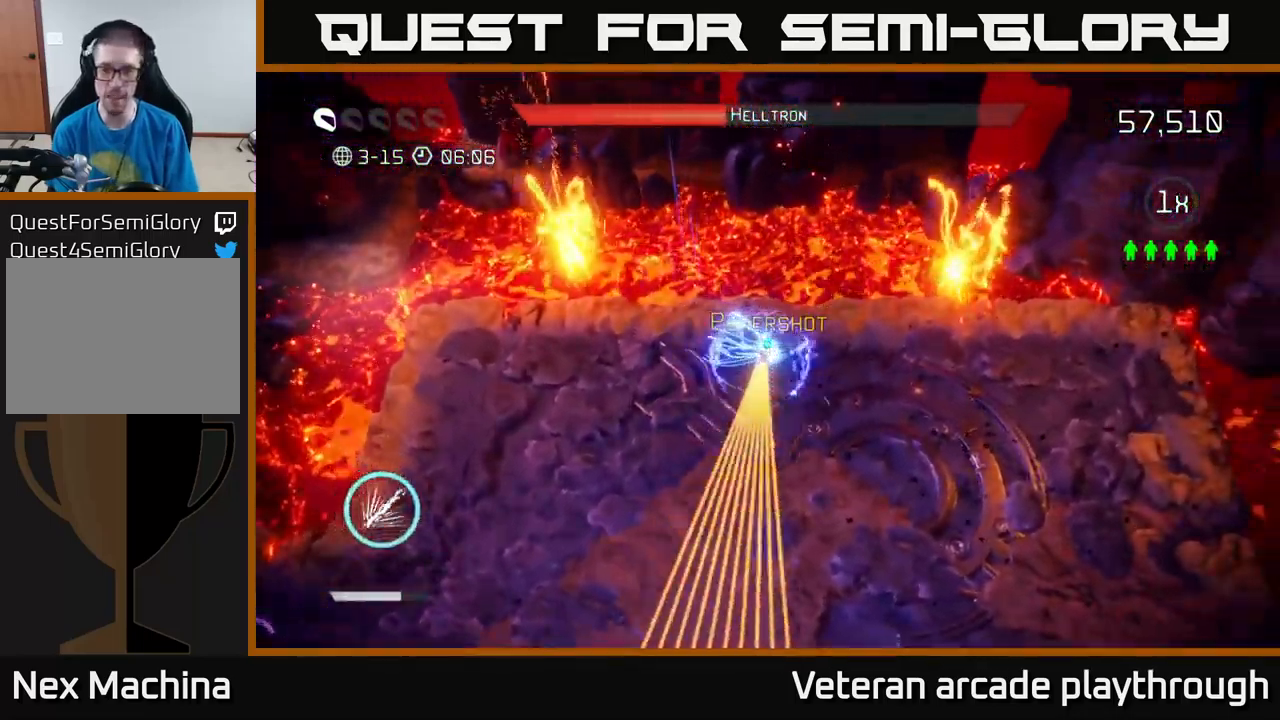
{"buttons": ["R2"], "left_stick": "down-right", "right_stick": "down", "events": [[167, "left_stick", "down-right"], [300, "left_stick", "down"], [400, "left_stick", "down-right"]]}
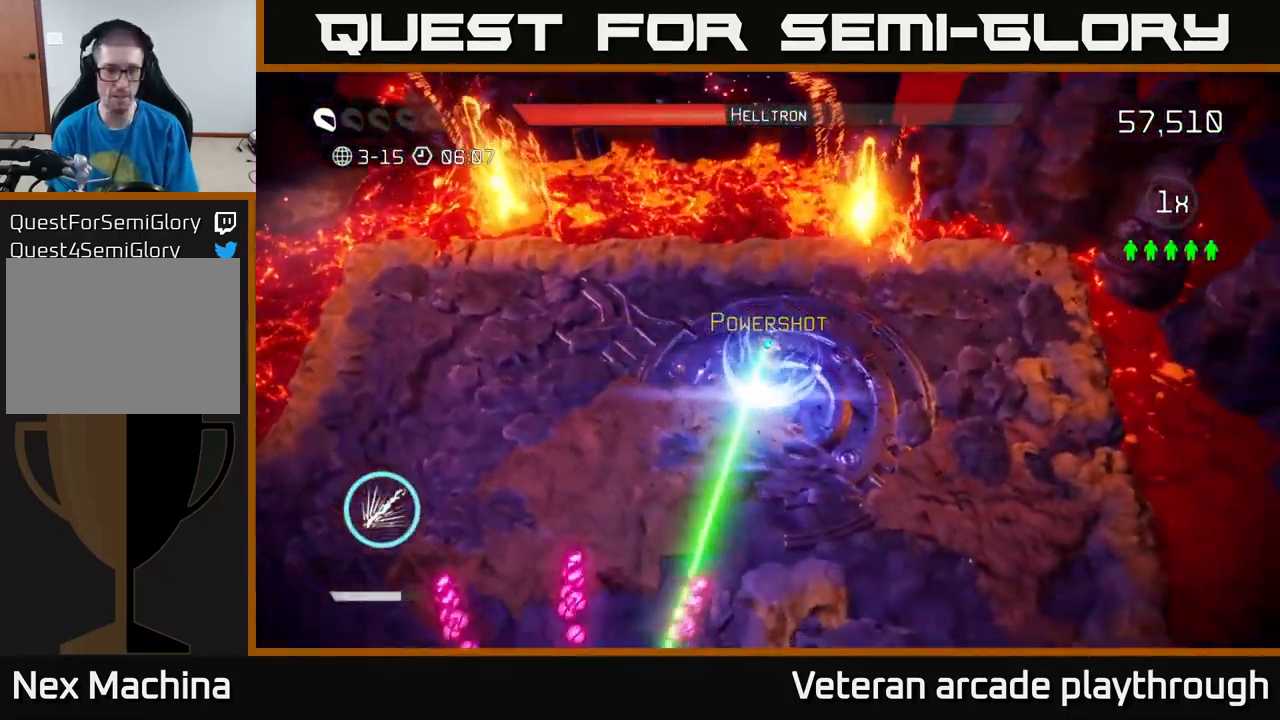
{"buttons": ["R2"], "left_stick": "right", "right_stick": "down-left", "events": [[84, "left_stick", "right"], [267, "right_stick", "down-left"]]}
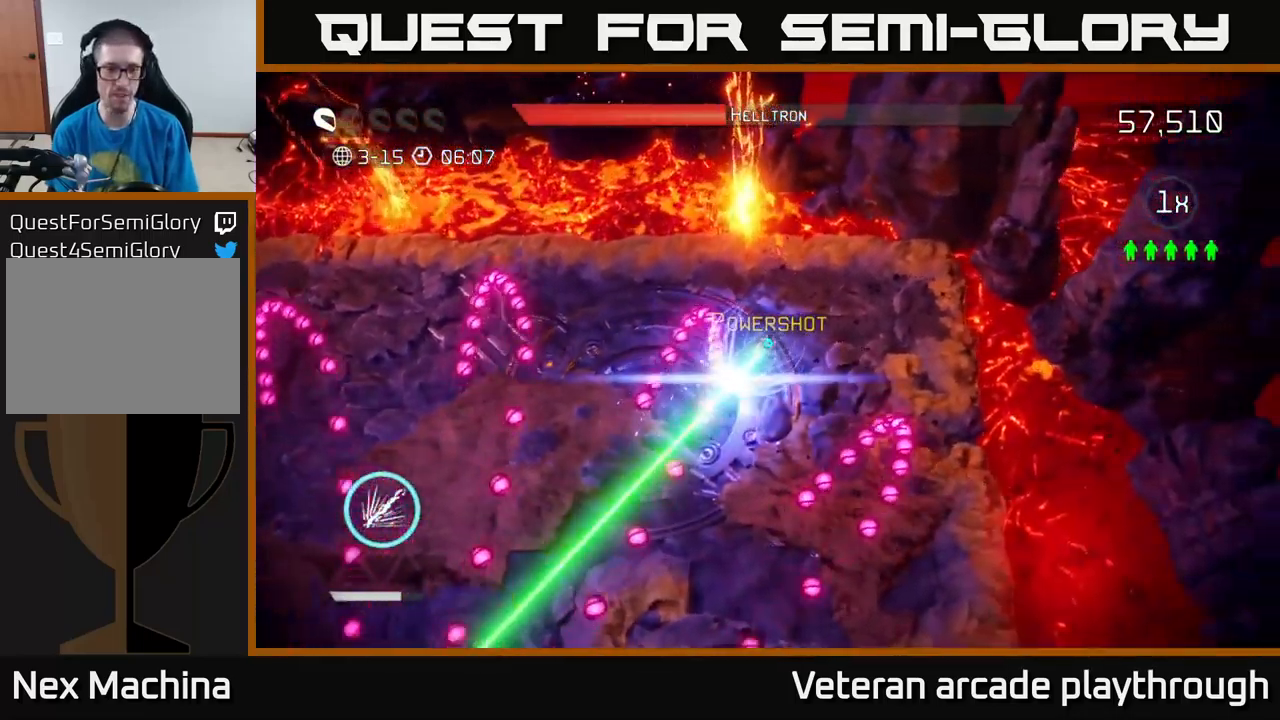
{"buttons": [], "left_stick": "down-right", "right_stick": "down-left", "events": [[67, "left_stick", "down-right"], [200, "R2", "up"]]}
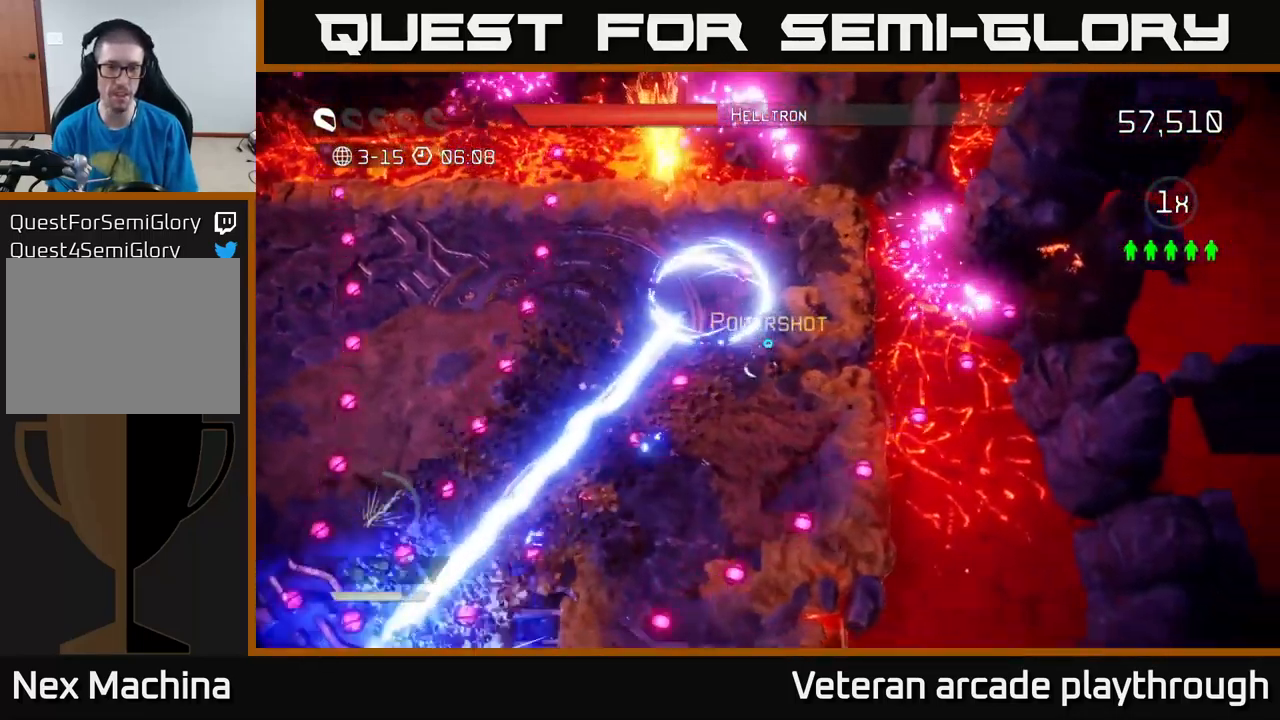
{"buttons": ["R2"], "left_stick": "down", "right_stick": "down-left", "events": [[184, "R2", "down"], [217, "left_stick", "down"]]}